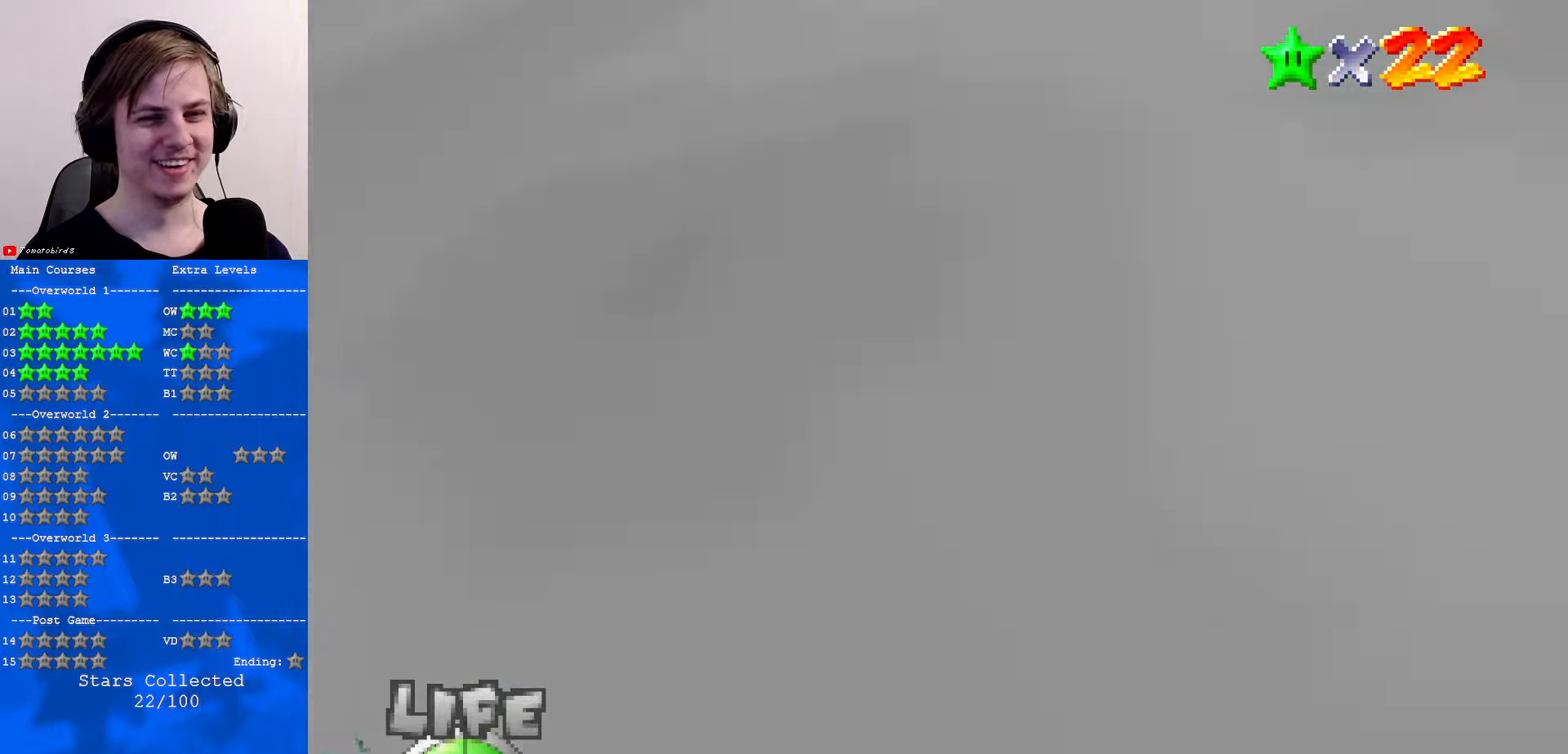
Gameplay with a controller (Nintendo layout); each line is a JSON object with the inputs held at the frame after it. "events" lists button and stick changes between this image and that frame as [ms after this image, input, new state], when the widget could be followed in between. Not read: L1 L3 R3.
{"buttons": [], "left_stick": "up-right", "events": [[33, "left_stick", "up-right"], [300, "left_stick", "up"], [400, "left_stick", "up-right"]]}
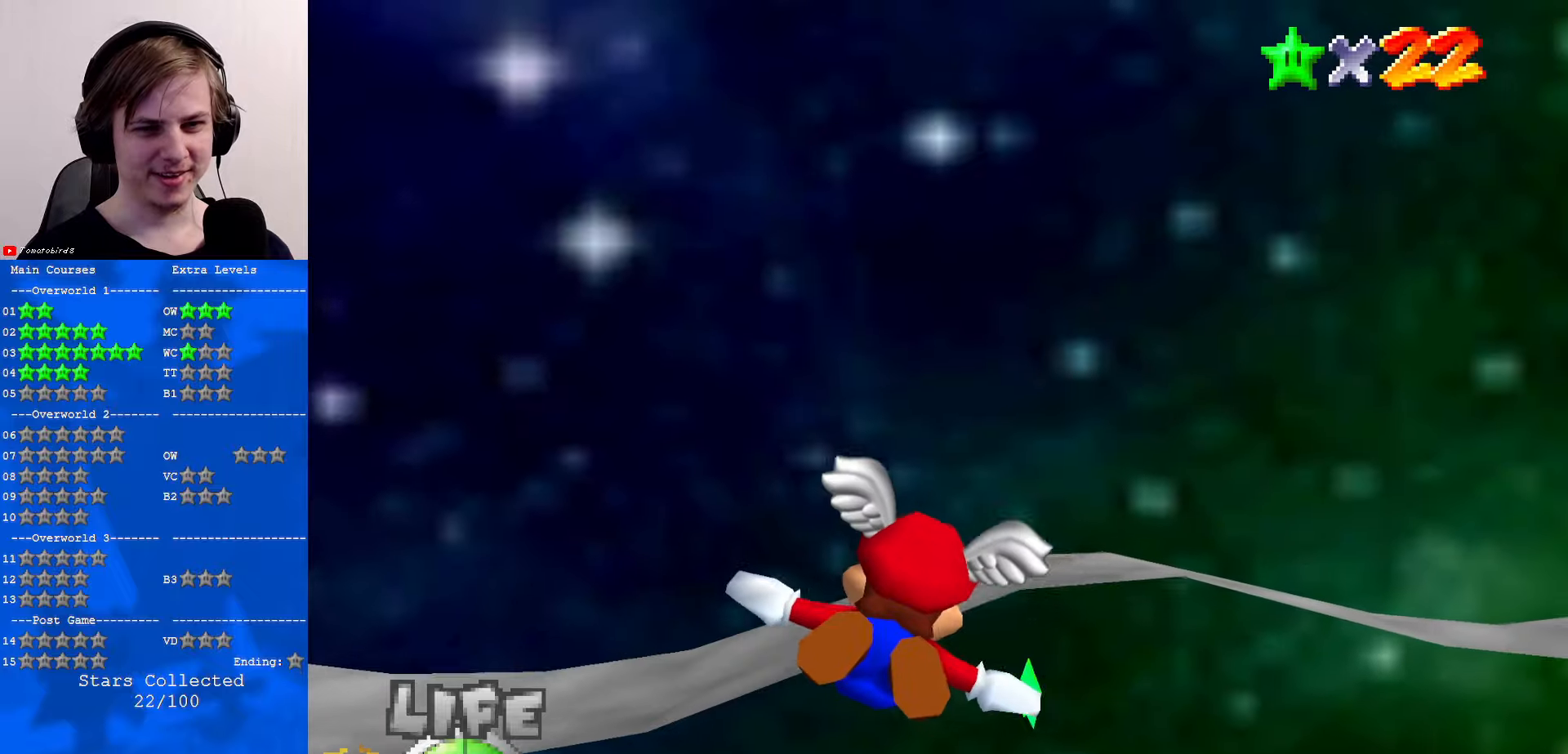
{"buttons": [], "left_stick": "up-right", "events": [[34, "left_stick", "up"], [334, "left_stick", "up-right"]]}
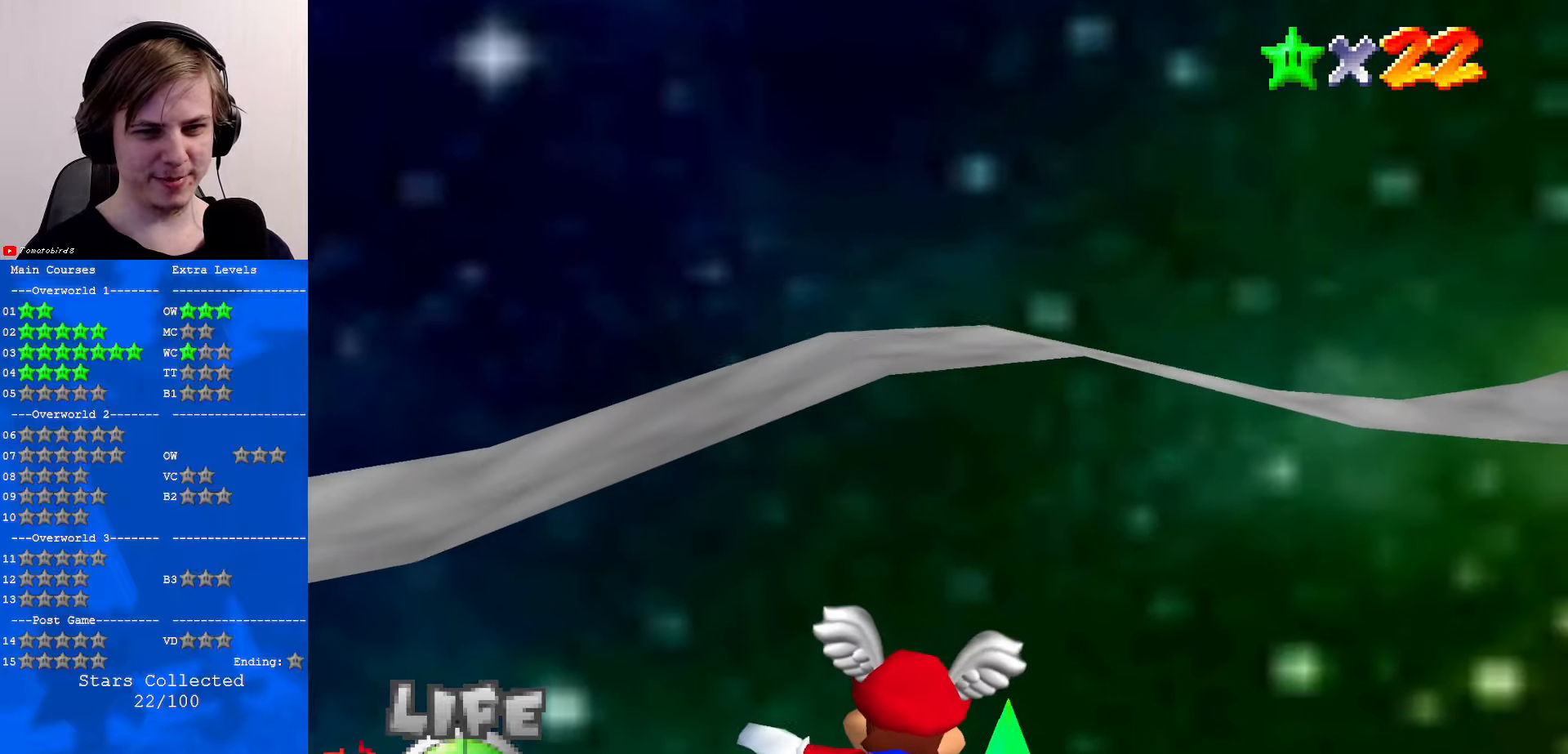
{"buttons": [], "left_stick": "center", "events": [[334, "left_stick", "center"]]}
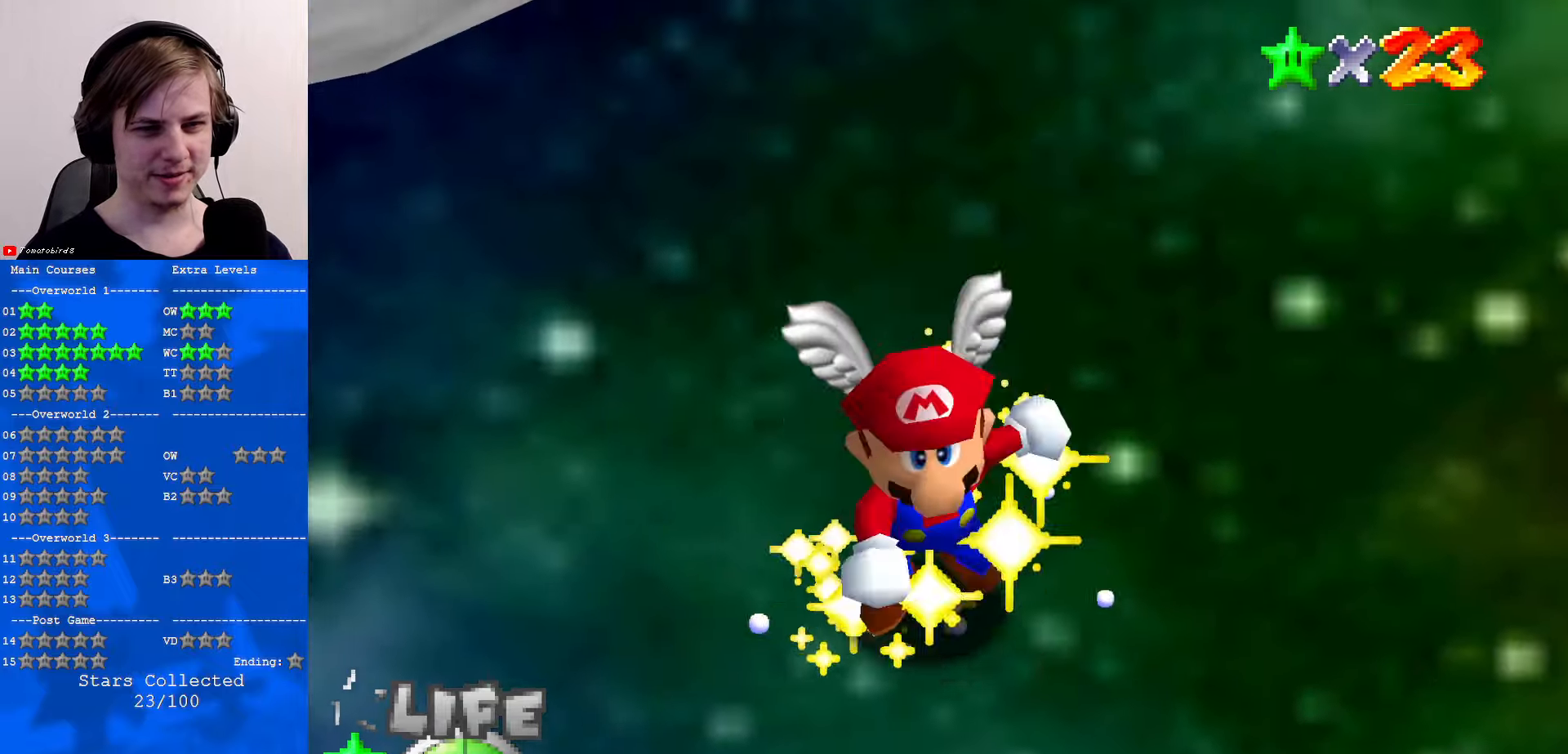
{"buttons": [], "left_stick": "center", "events": []}
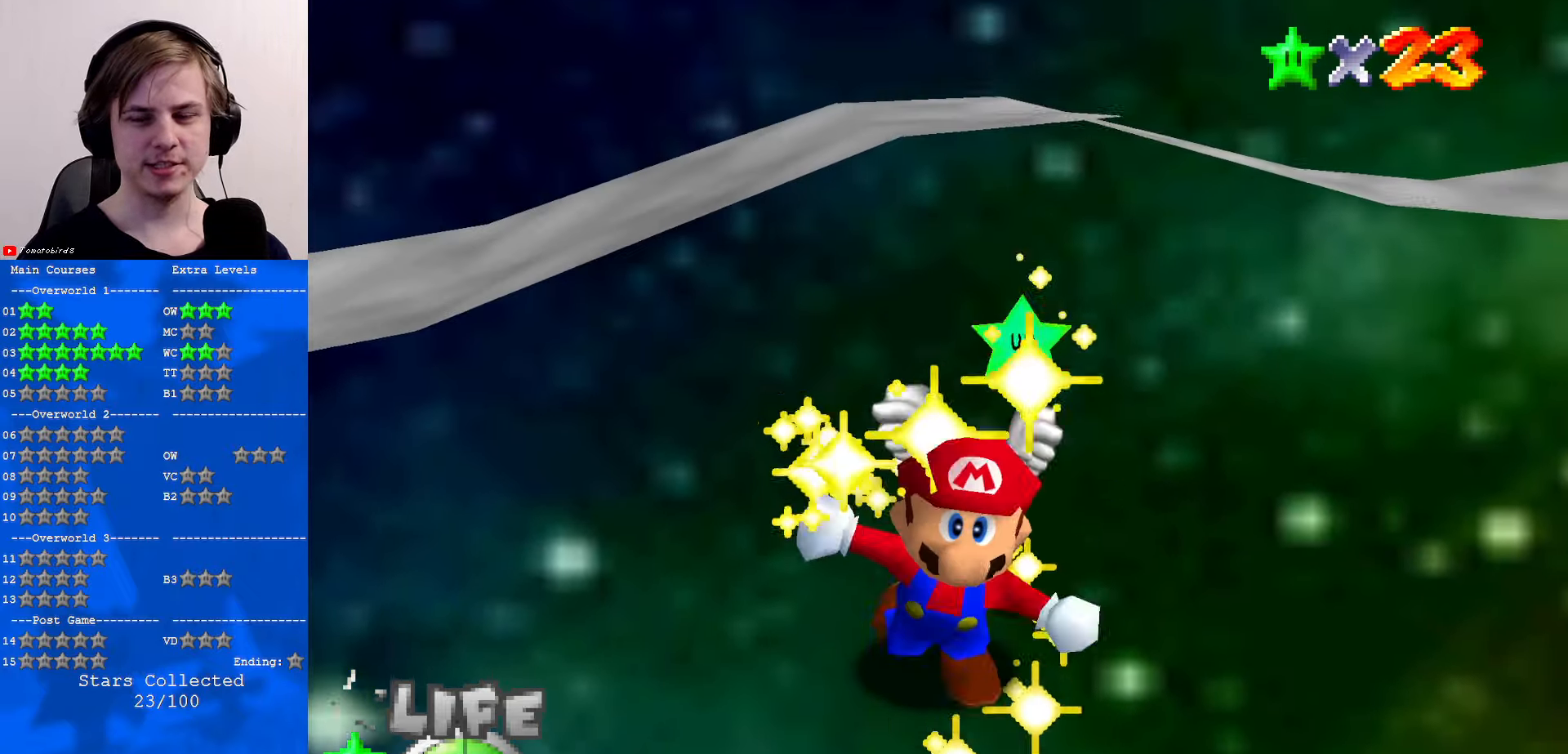
{"buttons": [], "left_stick": "center", "events": []}
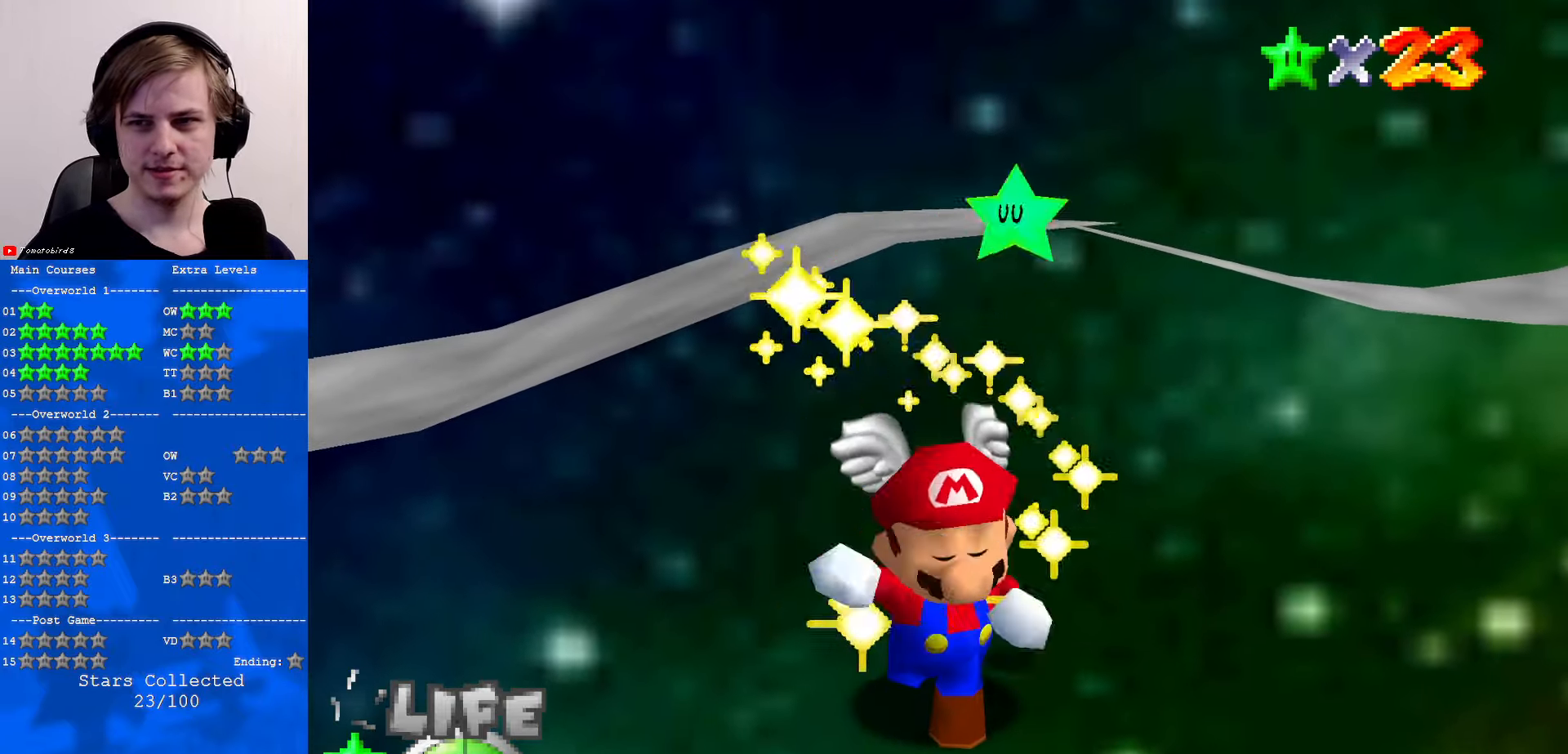
{"buttons": [], "left_stick": "center", "events": []}
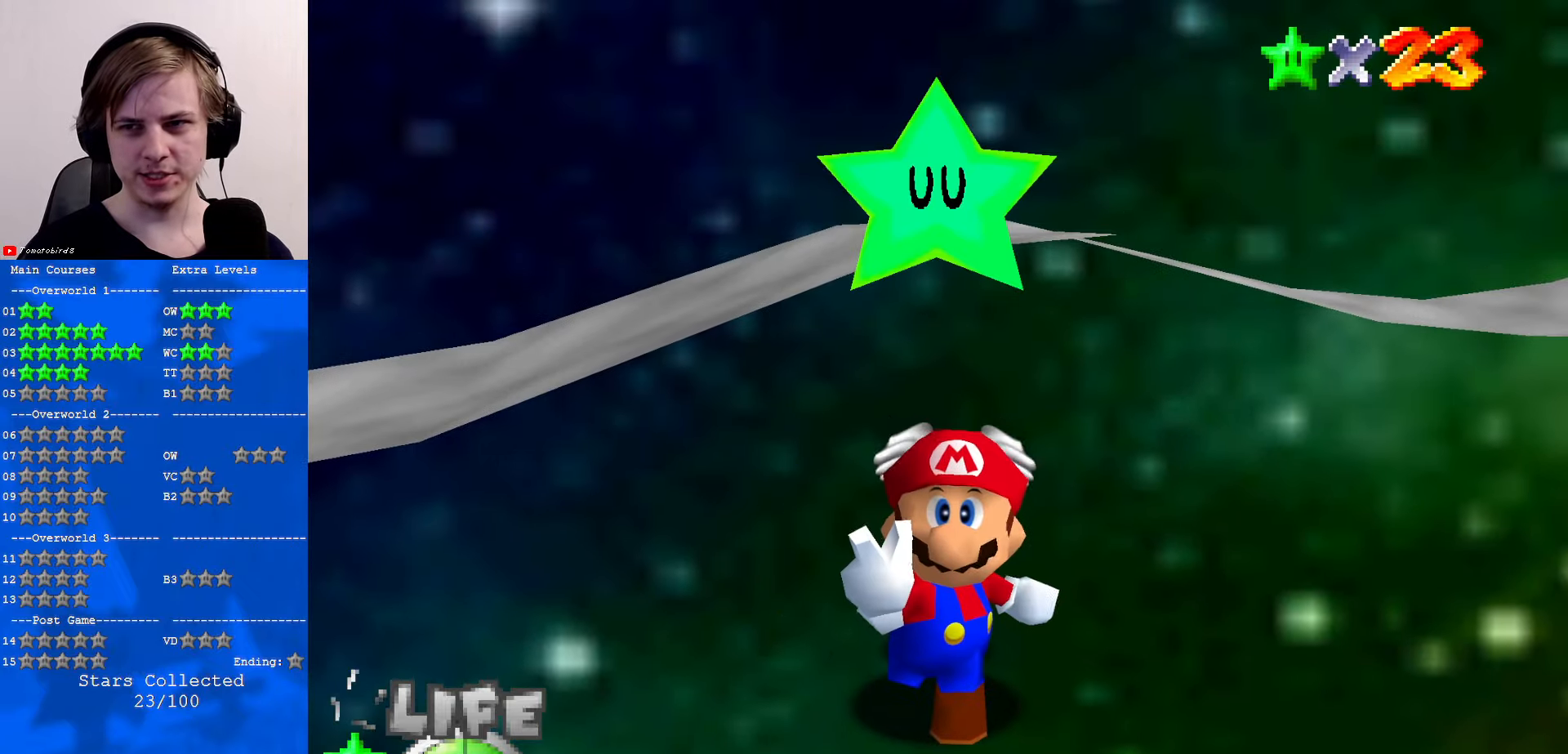
{"buttons": [], "left_stick": "center", "events": []}
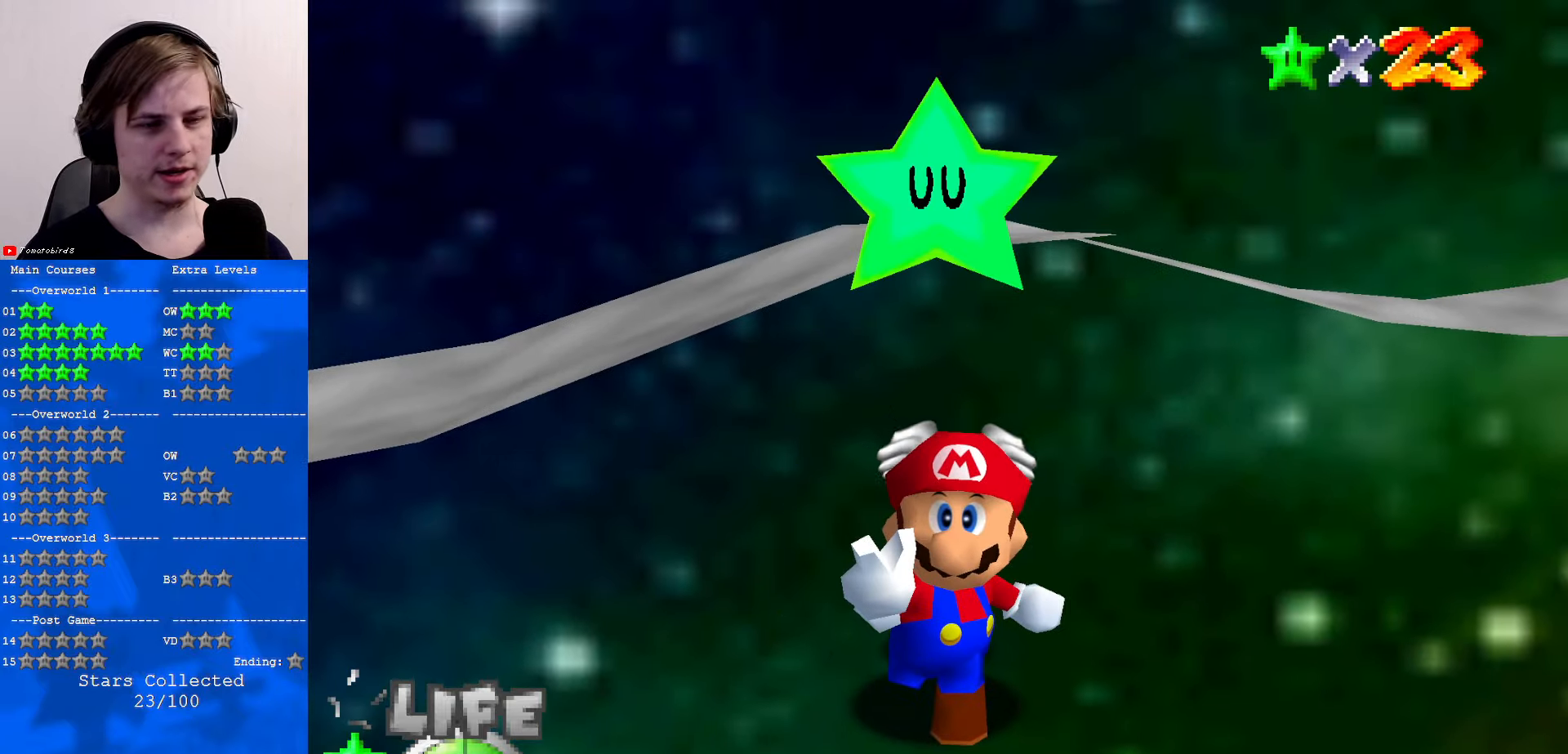
{"buttons": [], "left_stick": "center", "events": []}
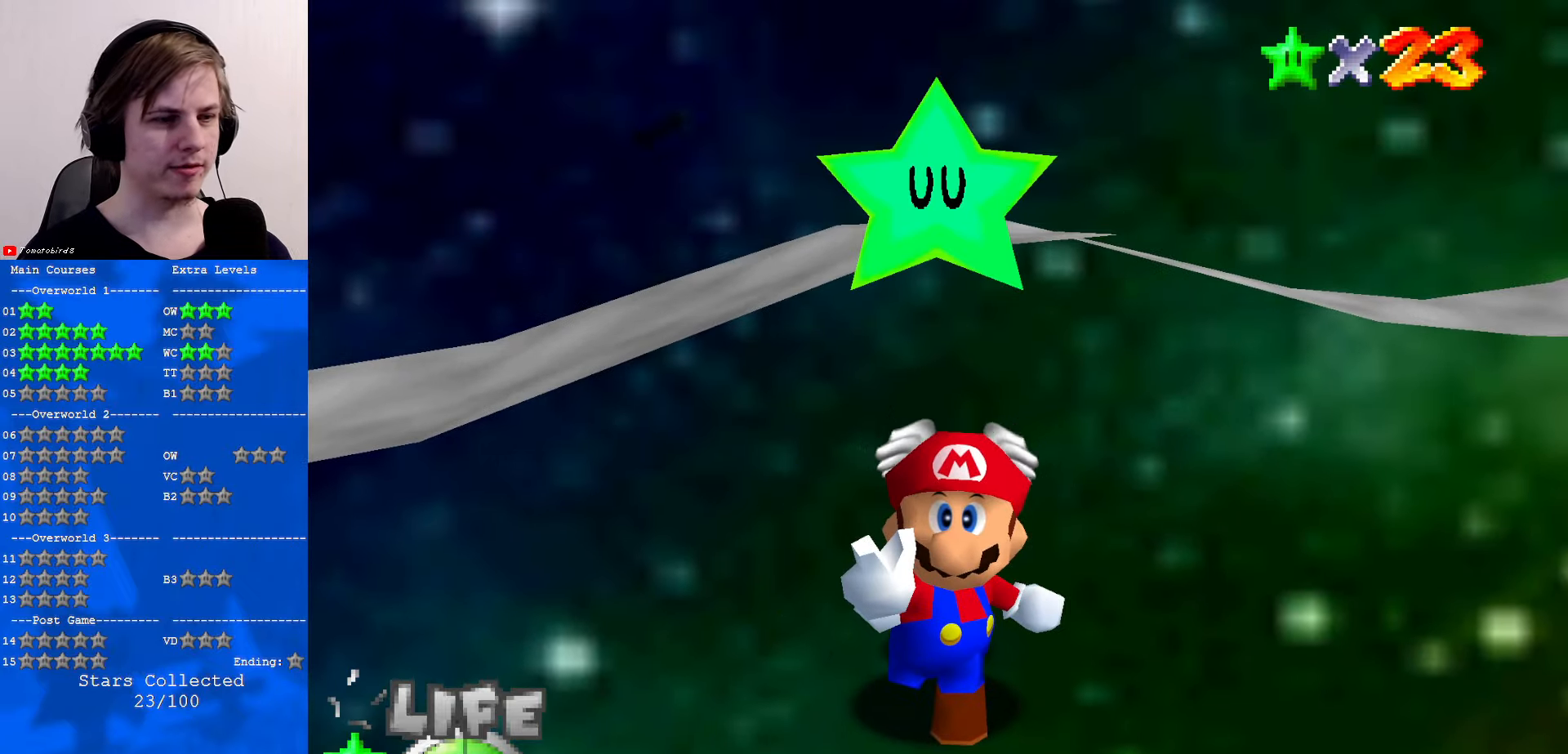
{"buttons": [], "left_stick": "center", "events": []}
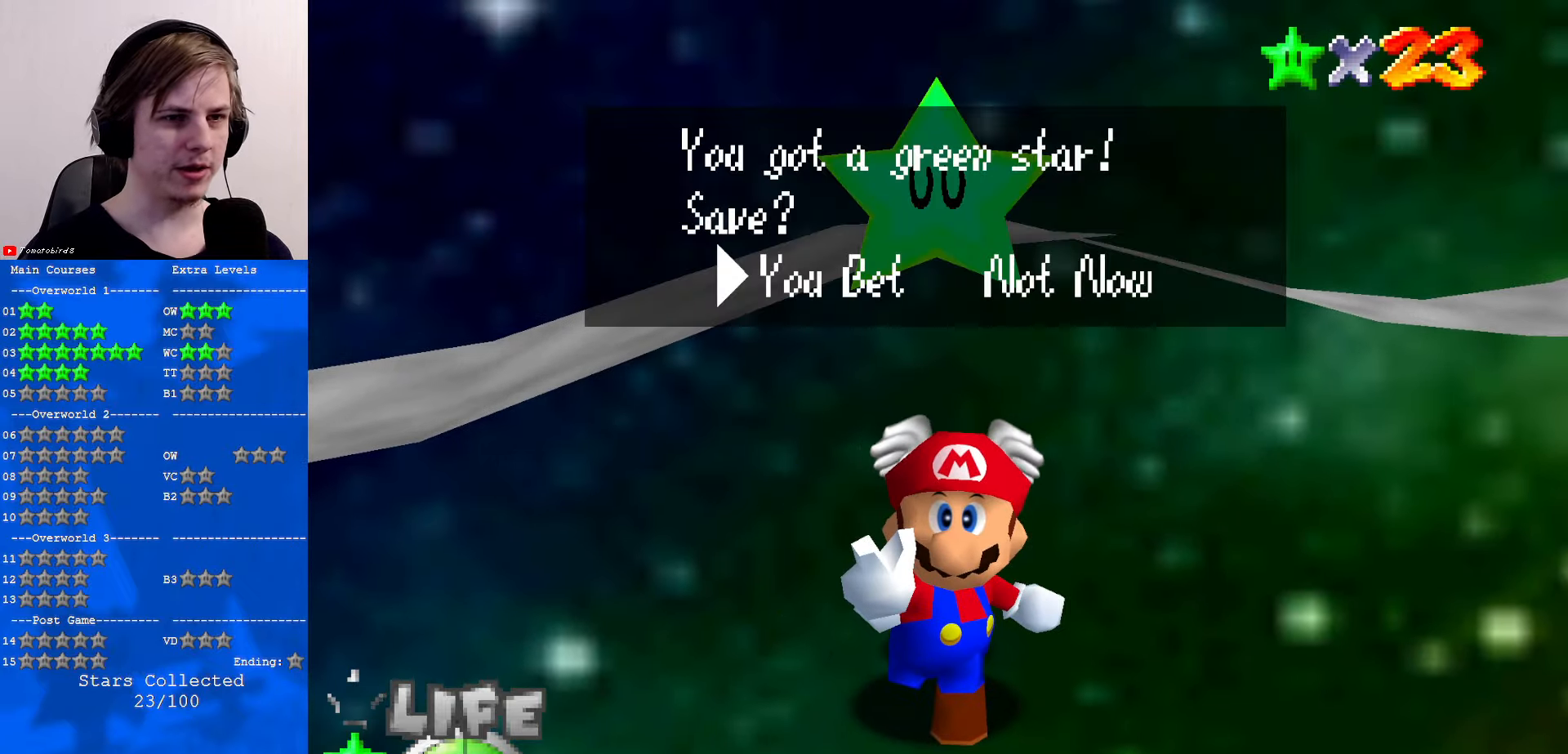
{"buttons": [], "left_stick": "center", "events": [[100, "A", "down"], [200, "A", "up"]]}
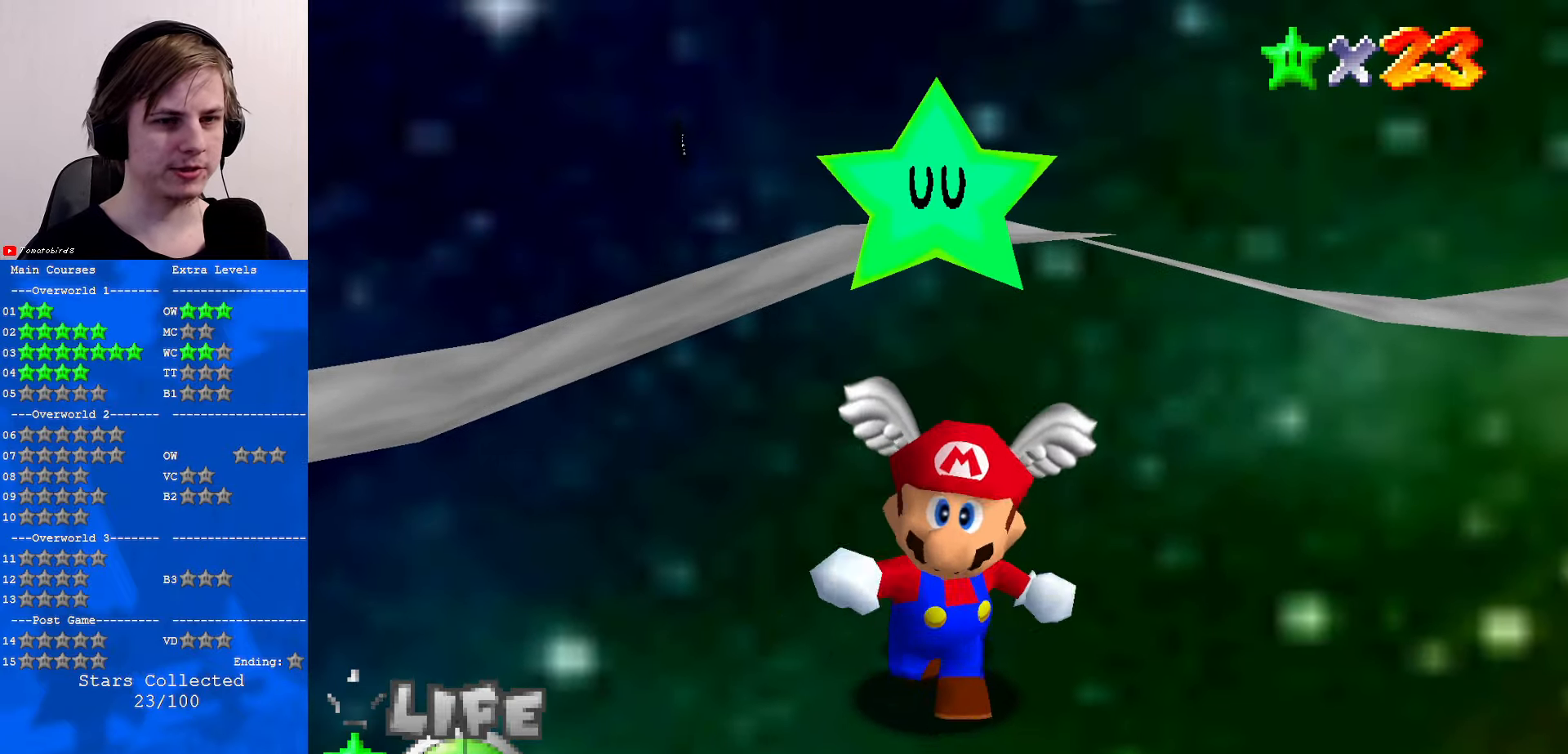
{"buttons": [], "left_stick": "center", "events": []}
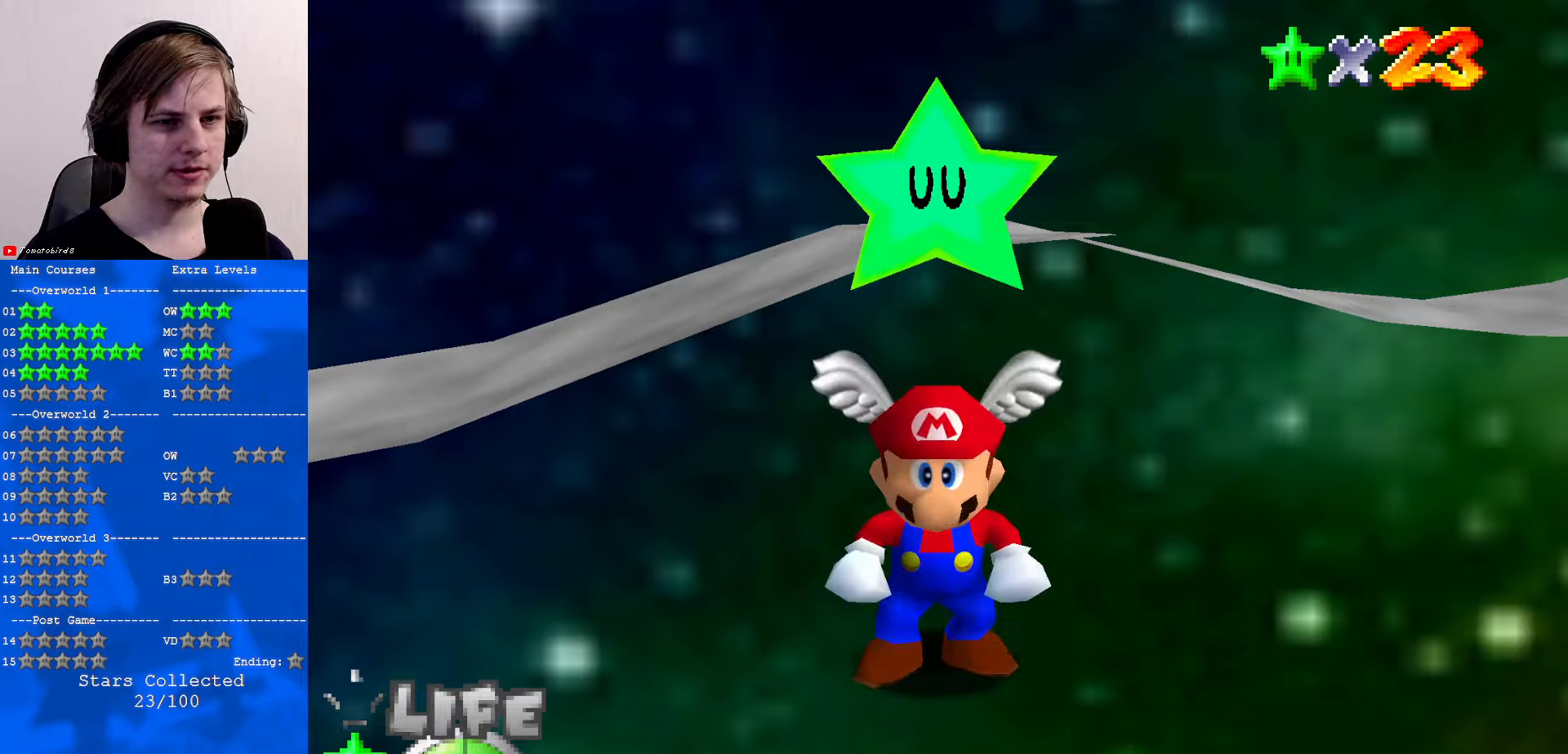
{"buttons": [], "left_stick": "center", "events": [[133, "A", "down"], [366, "A", "up"]]}
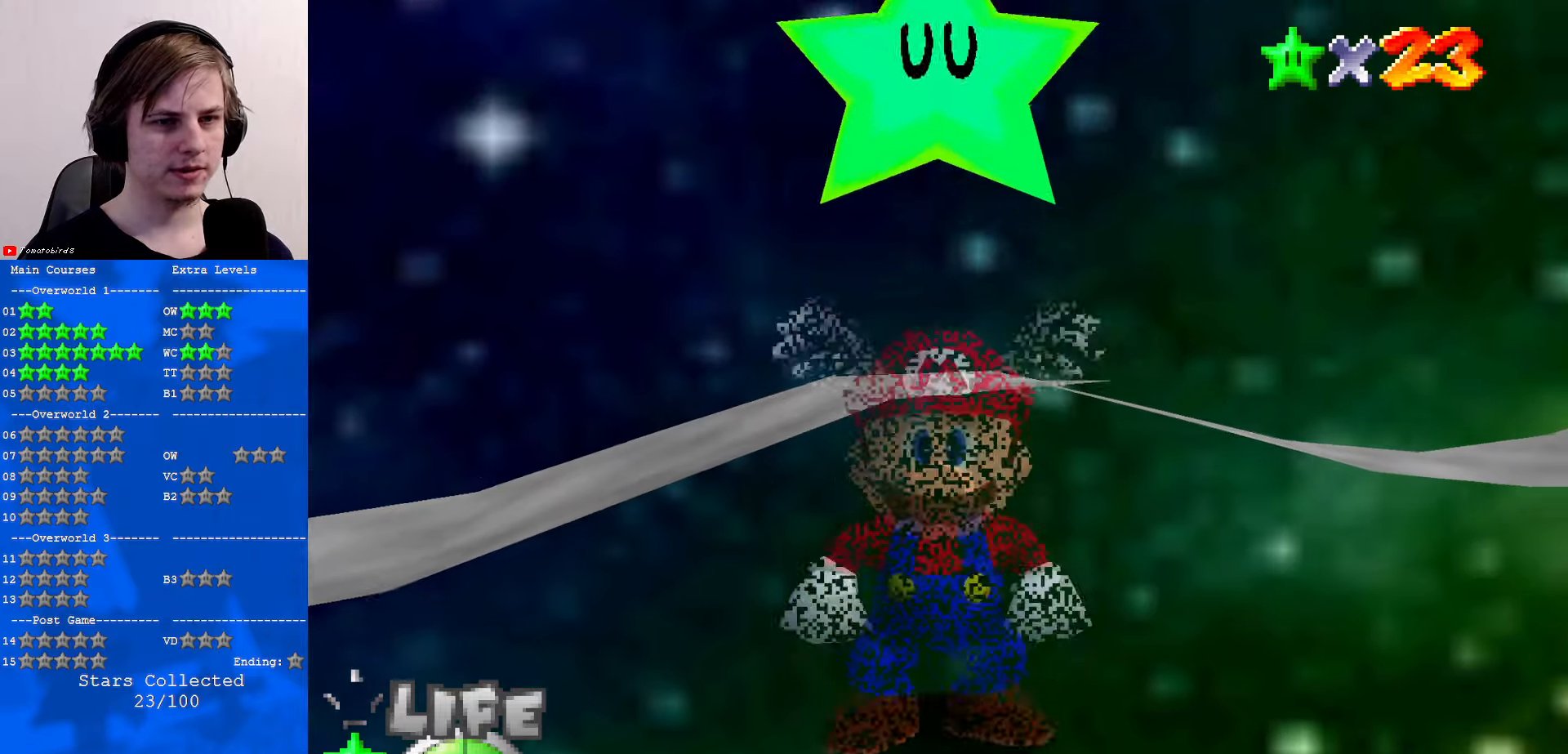
{"buttons": [], "left_stick": "center", "events": []}
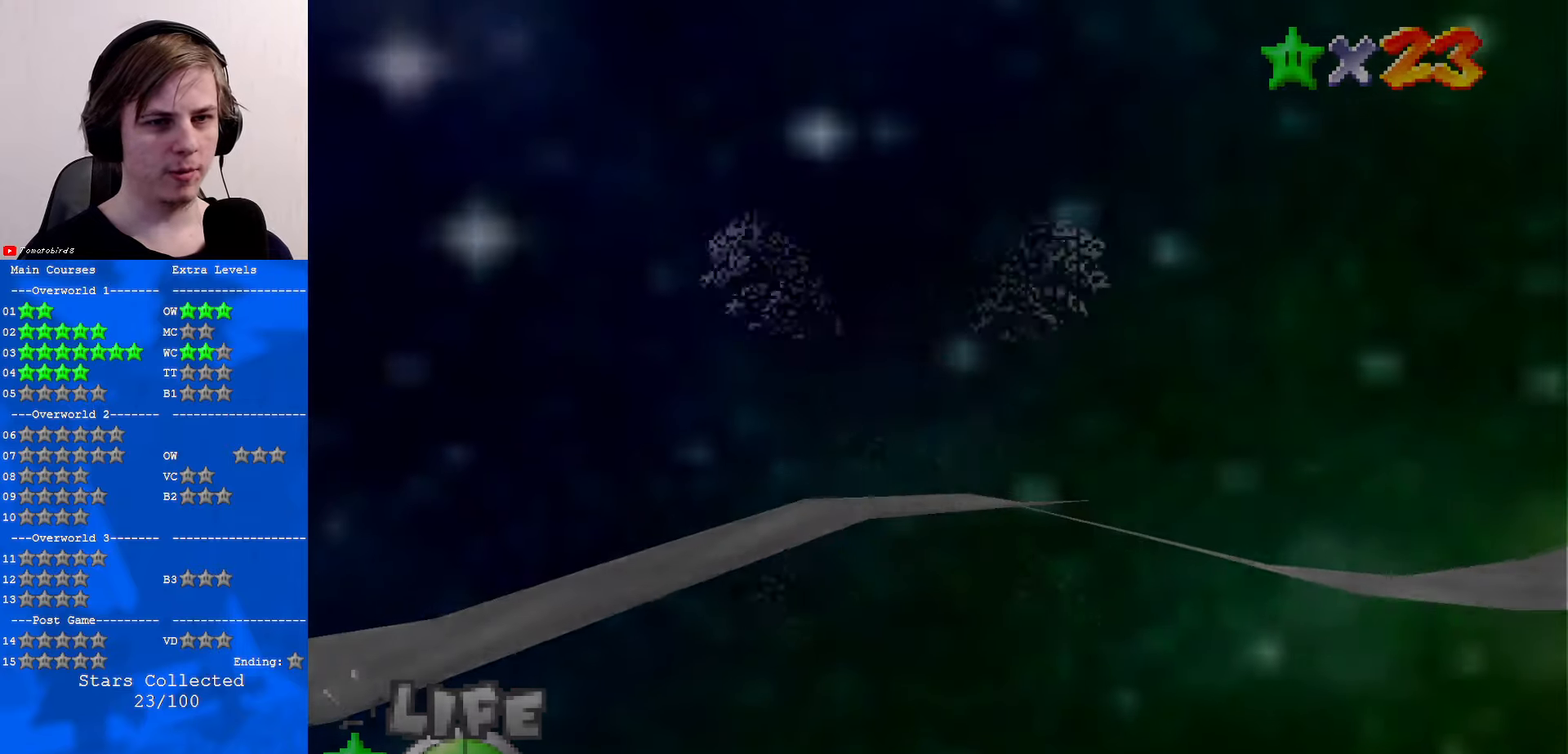
{"buttons": [], "left_stick": "center", "events": []}
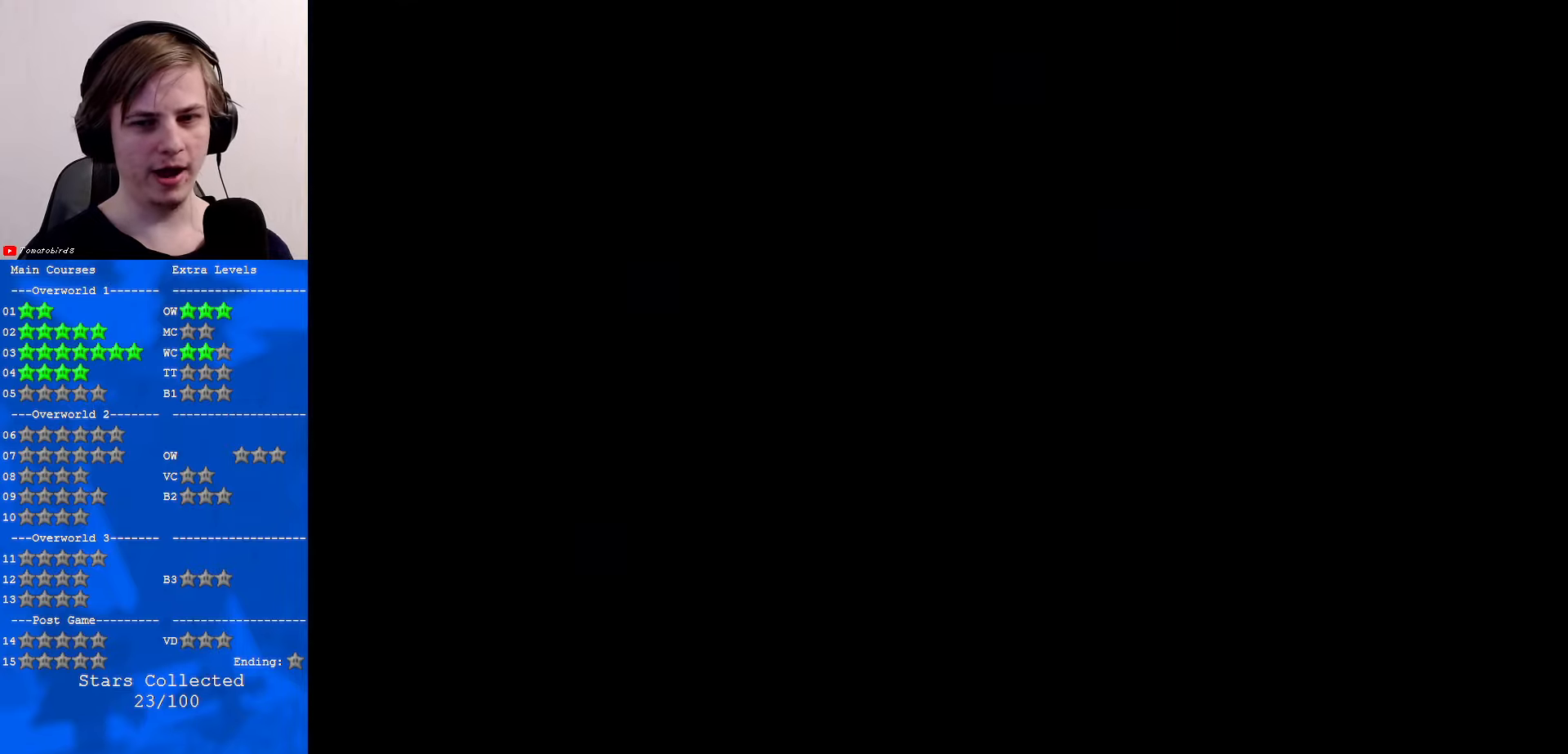
{"buttons": [], "left_stick": "center", "events": []}
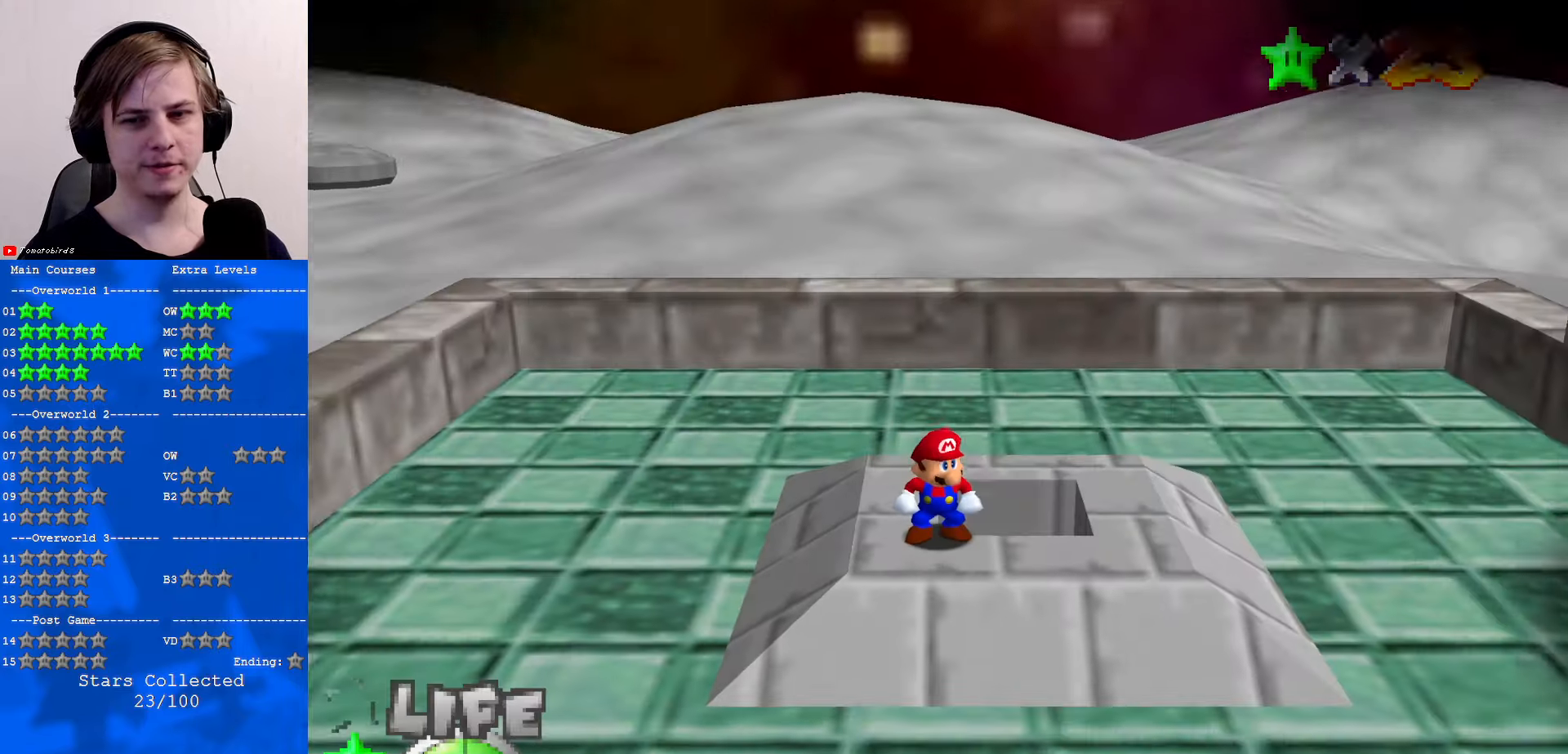
{"buttons": [], "left_stick": "left", "events": [[66, "C_LEFT", "down"], [133, "left_stick", "up"], [266, "C_LEFT", "up"], [266, "left_stick", "up-left"], [466, "left_stick", "left"]]}
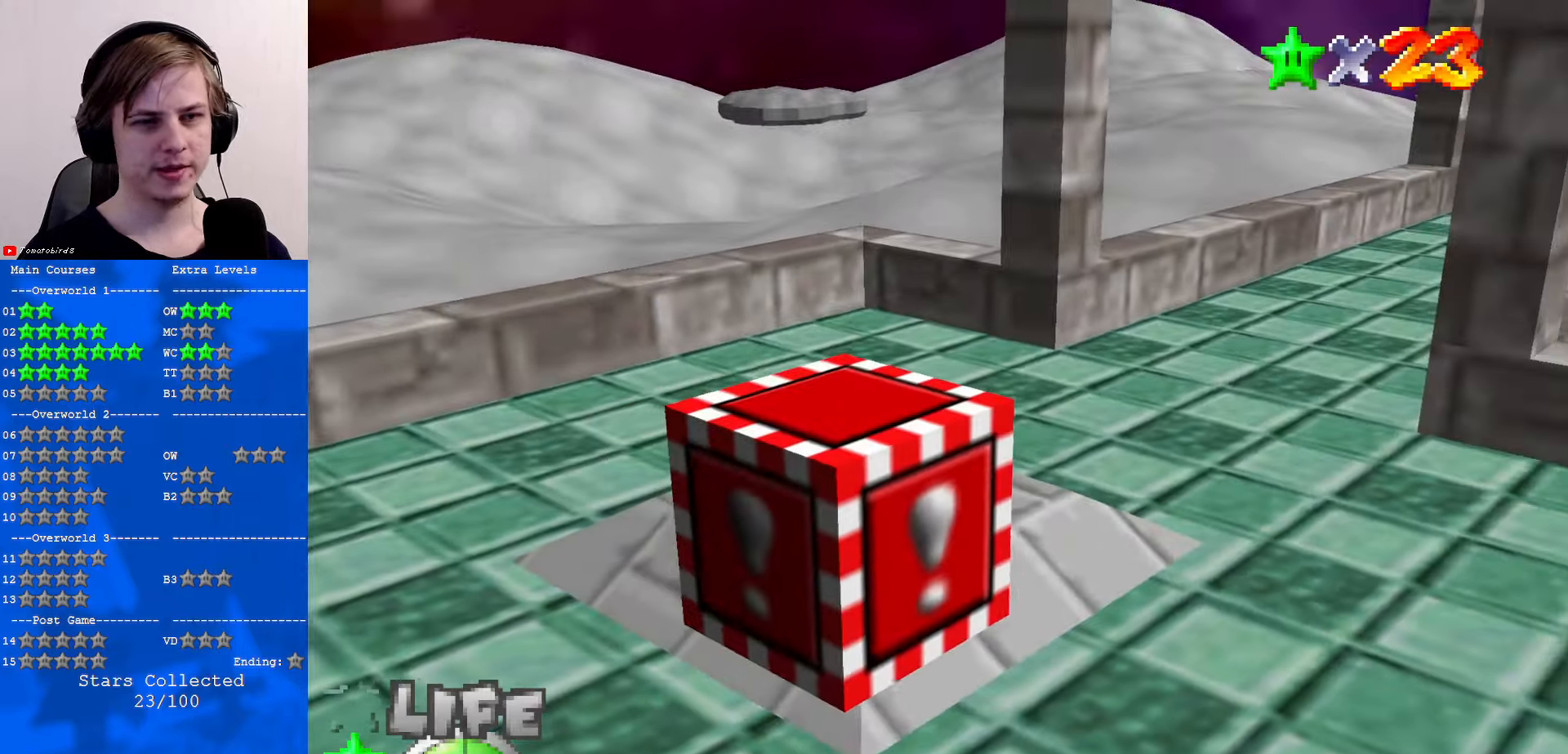
{"buttons": ["C_DOWN", "C_RIGHT"], "left_stick": "center", "events": [[66, "C_RIGHT", "down"], [66, "left_stick", "center"], [166, "C_RIGHT", "up"], [233, "A", "down"], [333, "A", "up"], [466, "C_RIGHT", "down"], [500, "C_DOWN", "down"]]}
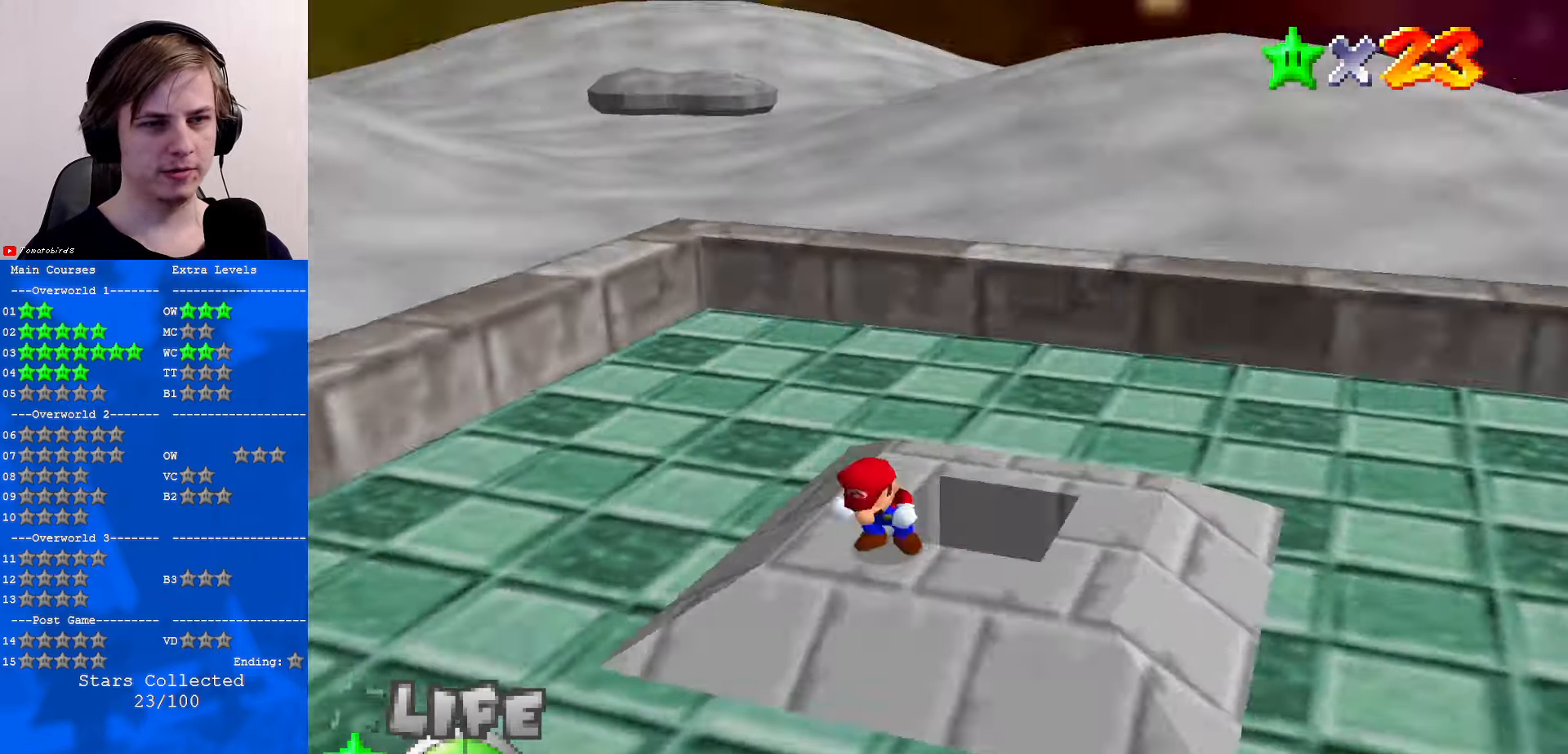
{"buttons": ["A"], "left_stick": "up-left", "events": [[33, "C_DOWN", "up"], [66, "C_RIGHT", "up"], [66, "left_stick", "left"], [133, "C_RIGHT", "down"], [233, "C_RIGHT", "up"], [366, "left_stick", "up-left"], [466, "A", "down"]]}
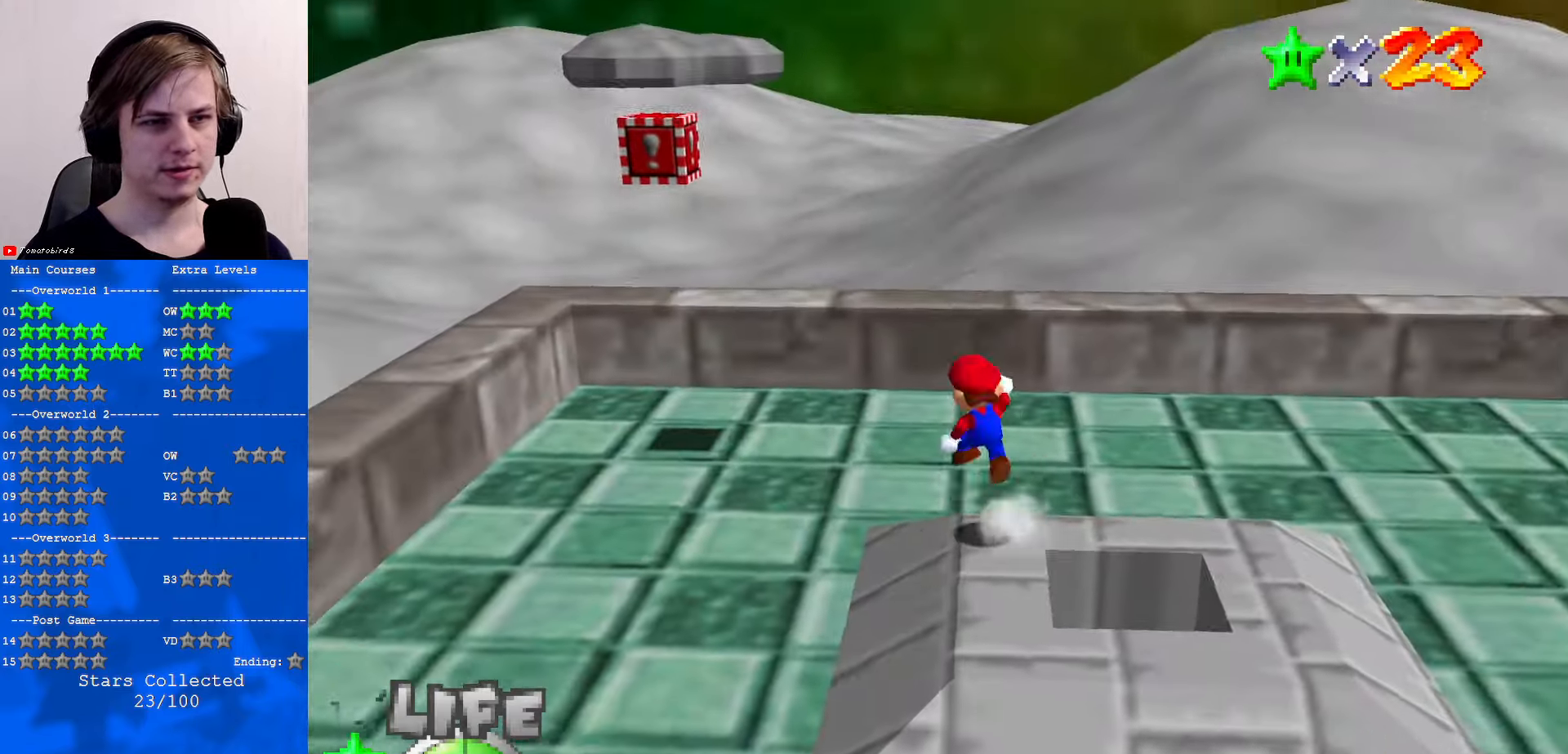
{"buttons": [], "left_stick": "up-left", "events": [[66, "B", "down"], [166, "A", "up"], [166, "B", "up"]]}
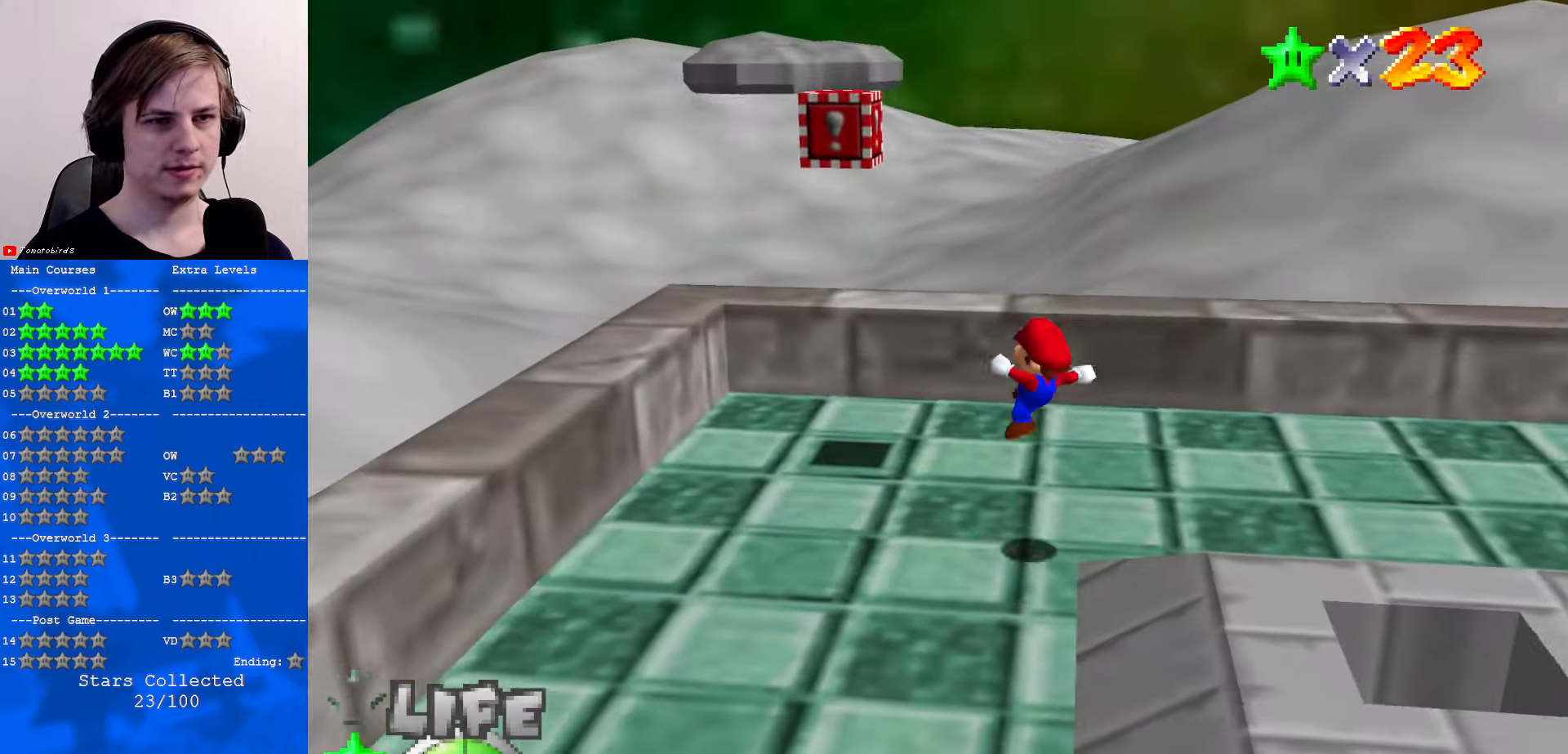
{"buttons": ["Z", "C_DOWN", "C_LEFT"], "left_stick": "up-left", "events": [[233, "A", "down"], [433, "A", "up"], [466, "Z", "down"], [500, "C_DOWN", "down"], [500, "C_LEFT", "down"]]}
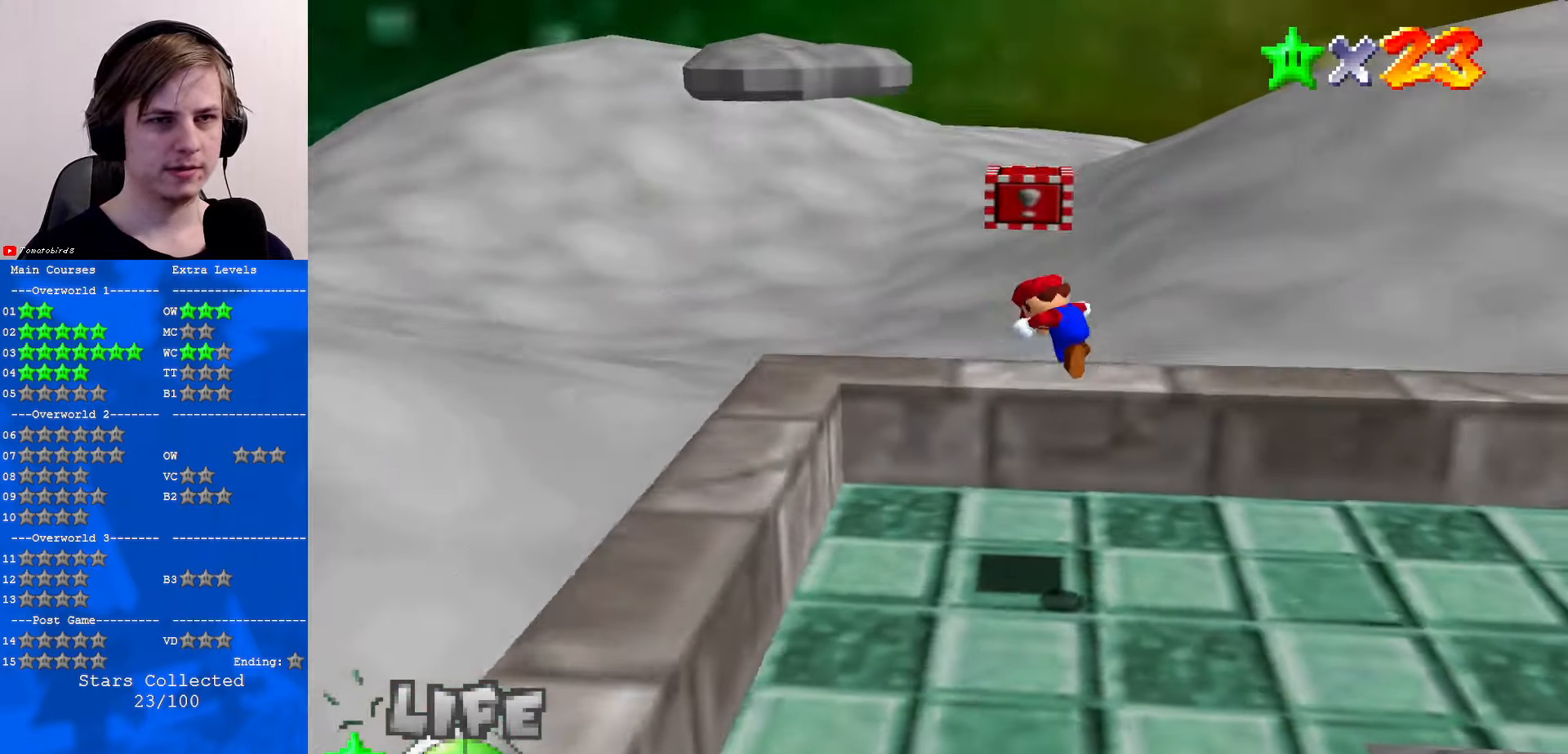
{"buttons": [], "left_stick": "down", "events": [[33, "left_stick", "center"], [66, "Z", "up"], [100, "C_DOWN", "up"], [100, "C_LEFT", "up"], [166, "C_DOWN", "down"], [200, "C_LEFT", "down"], [267, "C_DOWN", "up"], [267, "C_LEFT", "up"], [367, "C_LEFT", "down"], [400, "C_DOWN", "down"], [433, "left_stick", "down"], [467, "C_DOWN", "up"], [467, "C_LEFT", "up"]]}
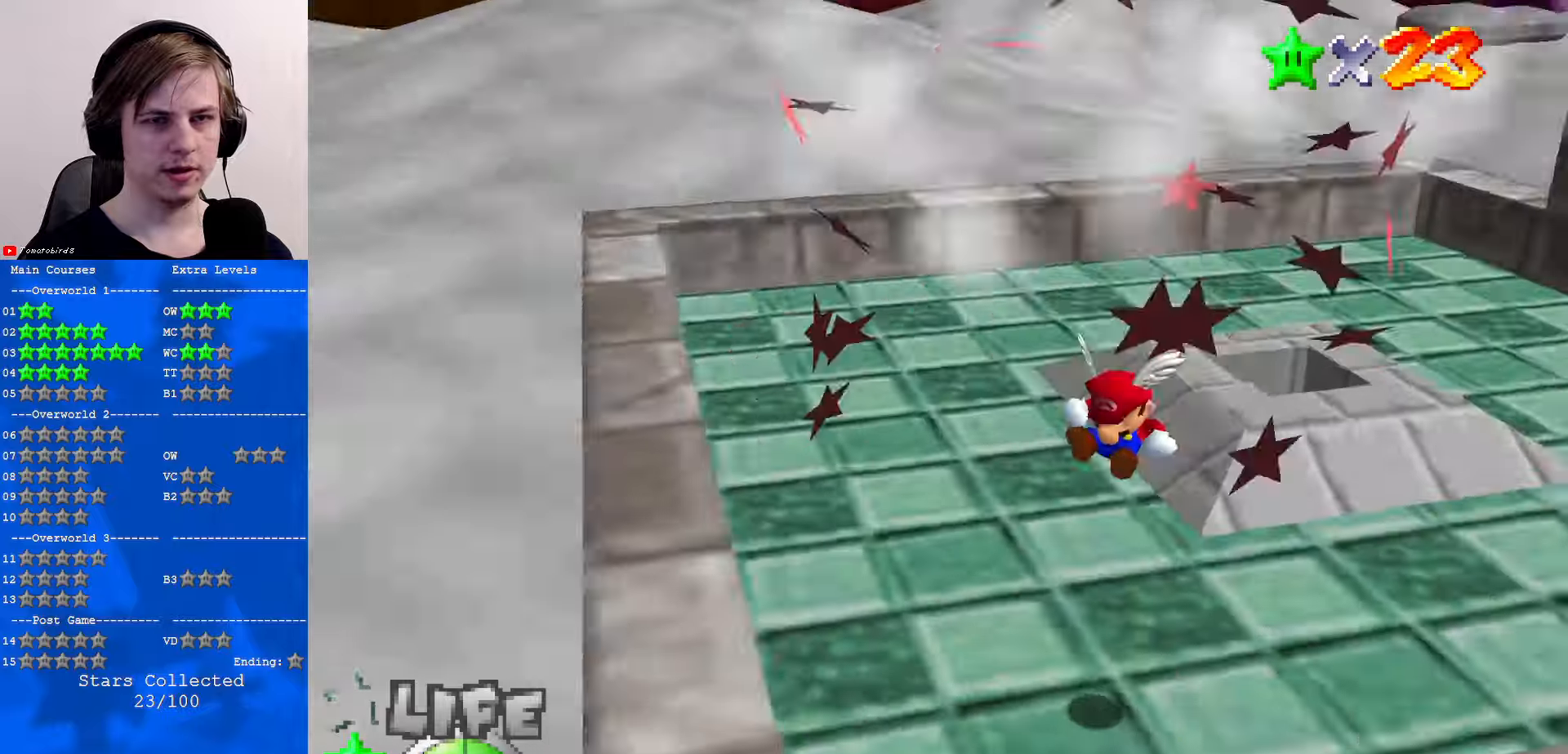
{"buttons": [], "left_stick": "right", "events": [[100, "left_stick", "down-right"], [367, "left_stick", "right"]]}
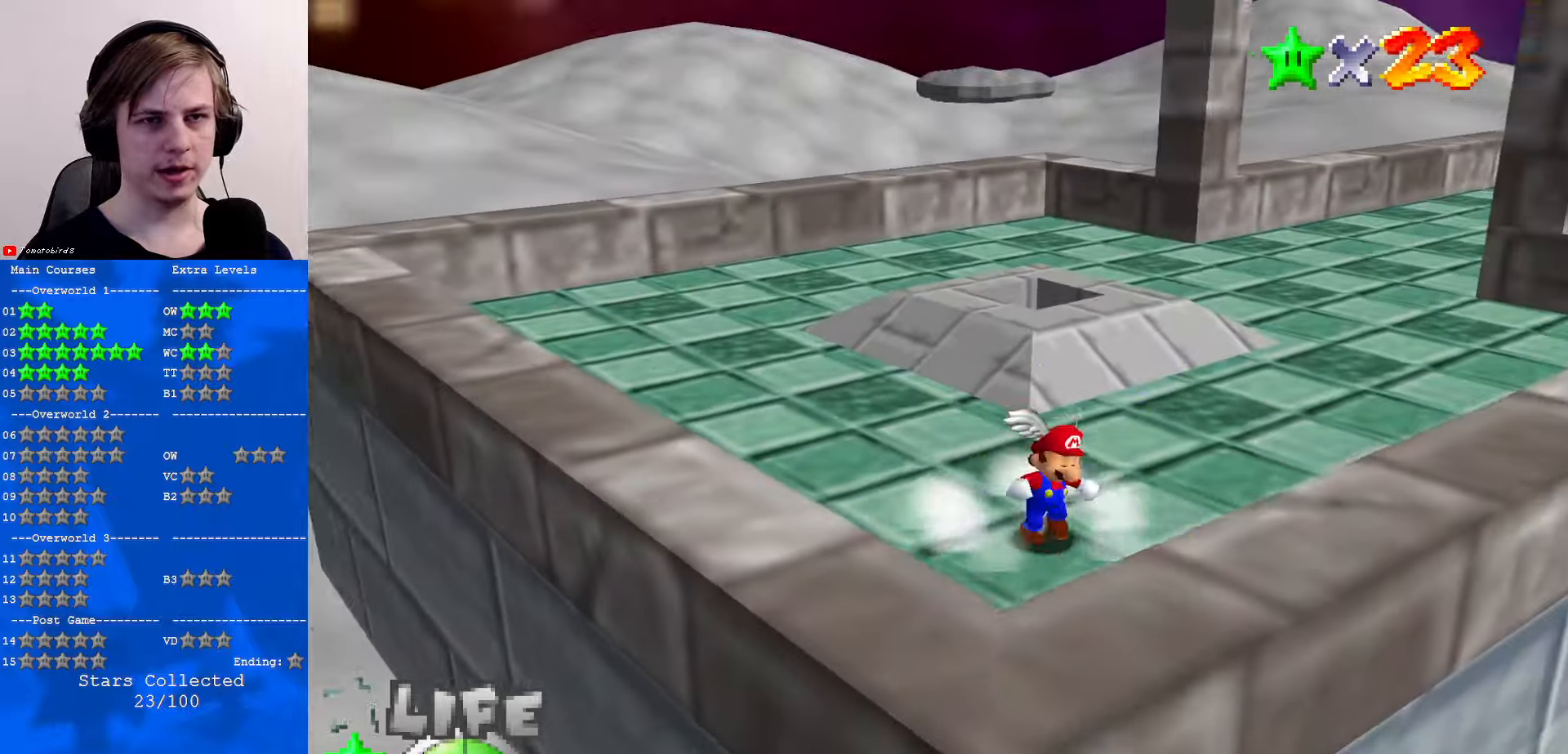
{"buttons": [], "left_stick": "up", "events": [[33, "left_stick", "up-right"], [200, "left_stick", "up"]]}
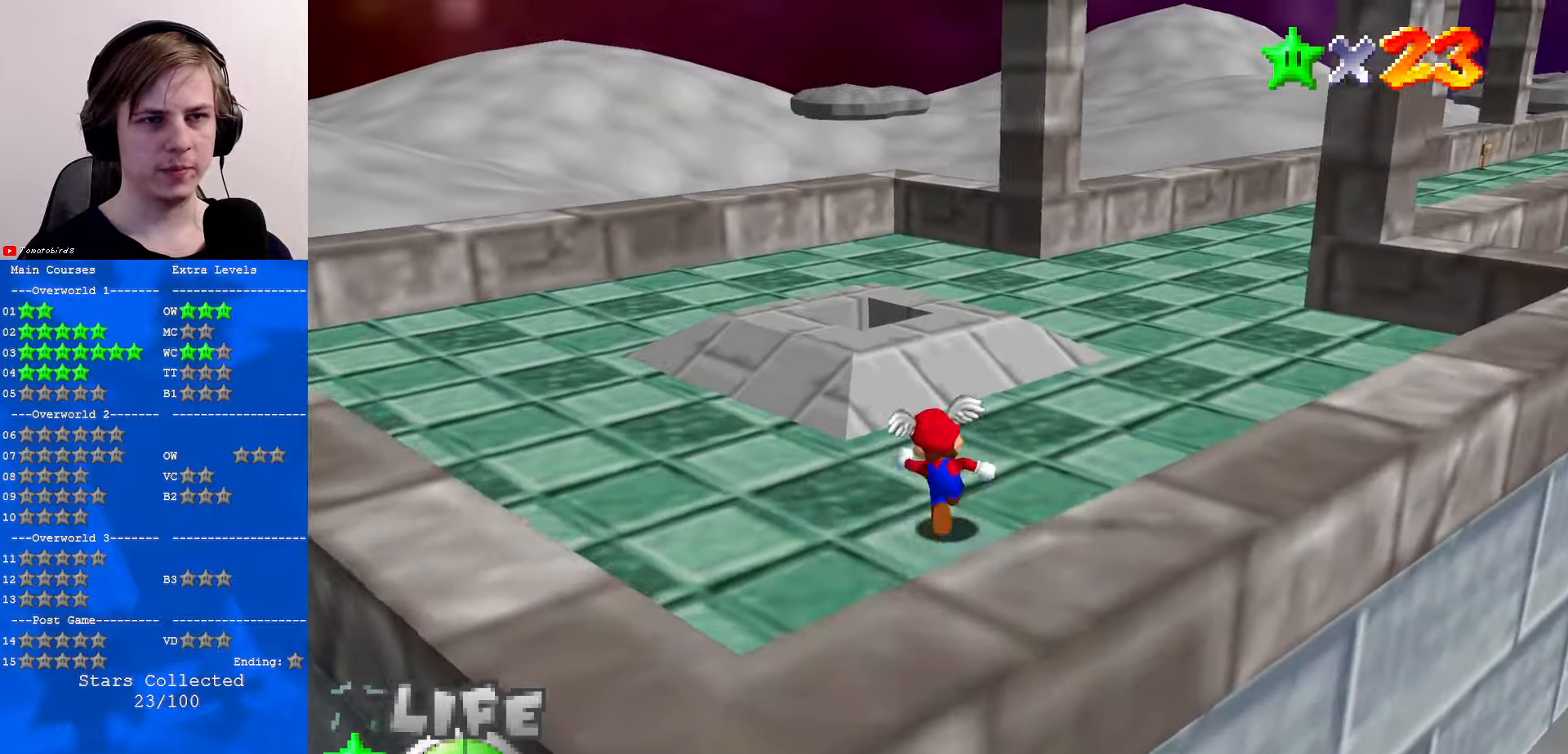
{"buttons": [], "left_stick": "up", "events": [[67, "A", "down"], [400, "A", "up"]]}
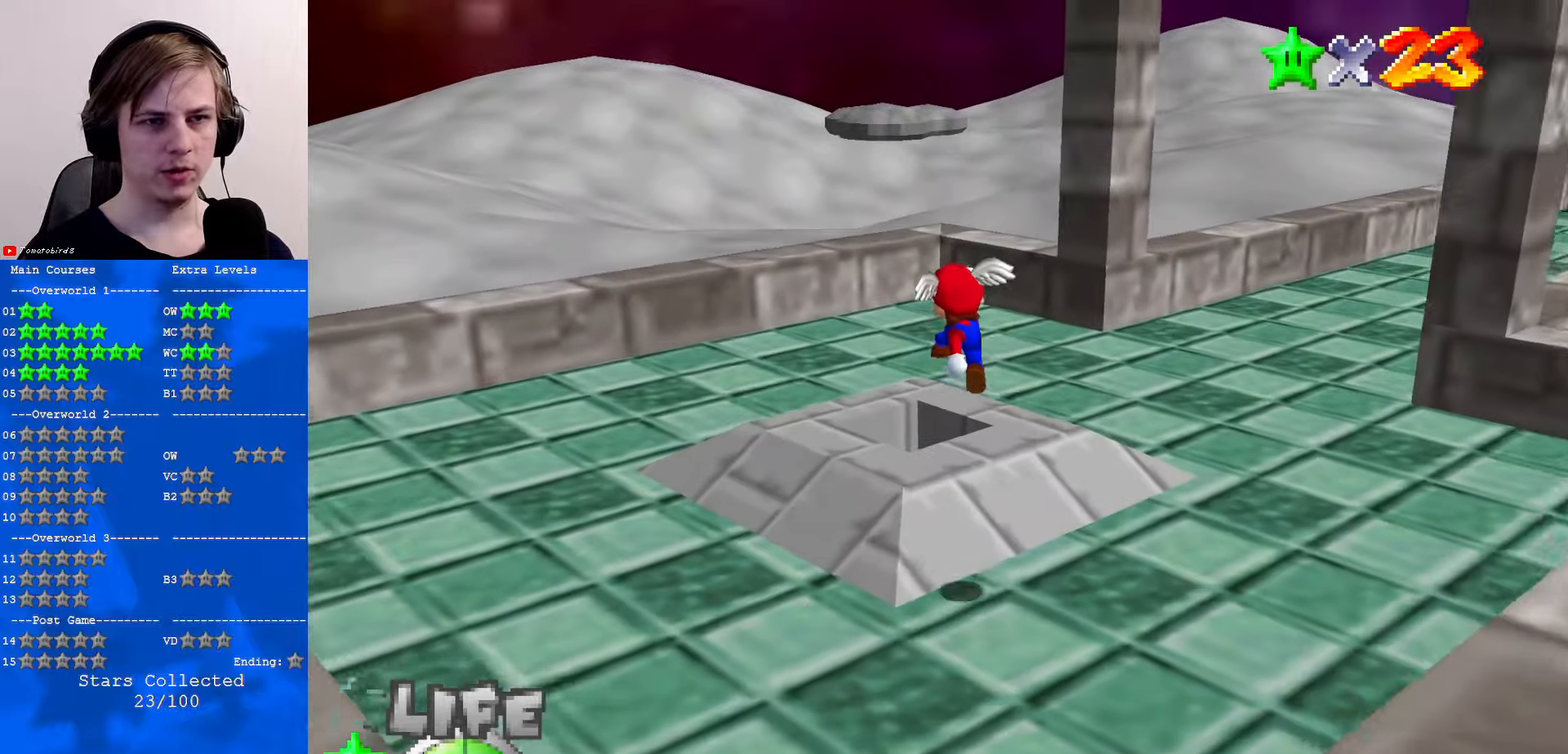
{"buttons": ["C_DOWN"], "left_stick": "center", "events": [[167, "B", "down"], [233, "B", "up"], [367, "R1", "down"], [367, "left_stick", "center"], [433, "R1", "up"], [500, "C_DOWN", "down"]]}
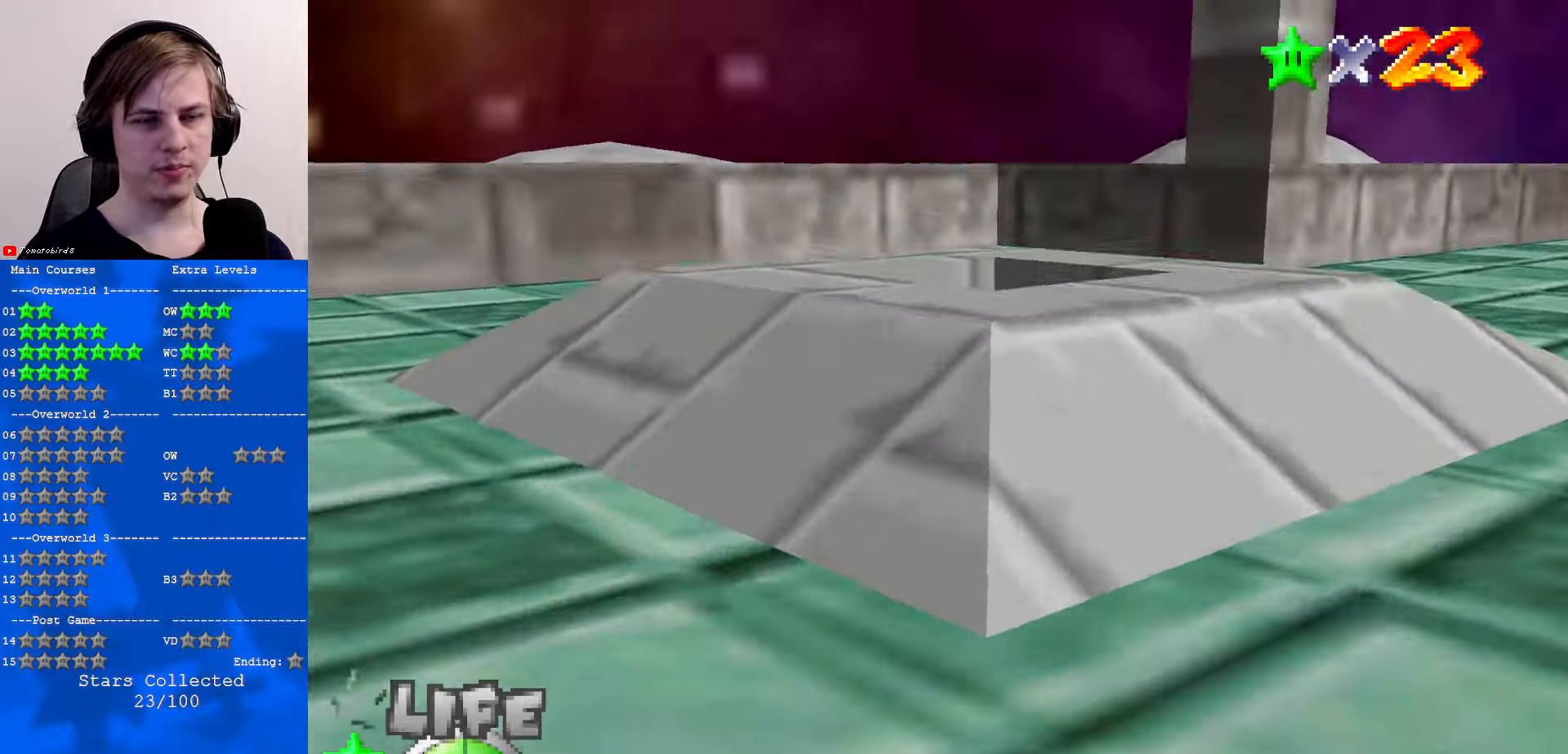
{"buttons": [], "left_stick": "center", "events": [[67, "C_DOWN", "up"]]}
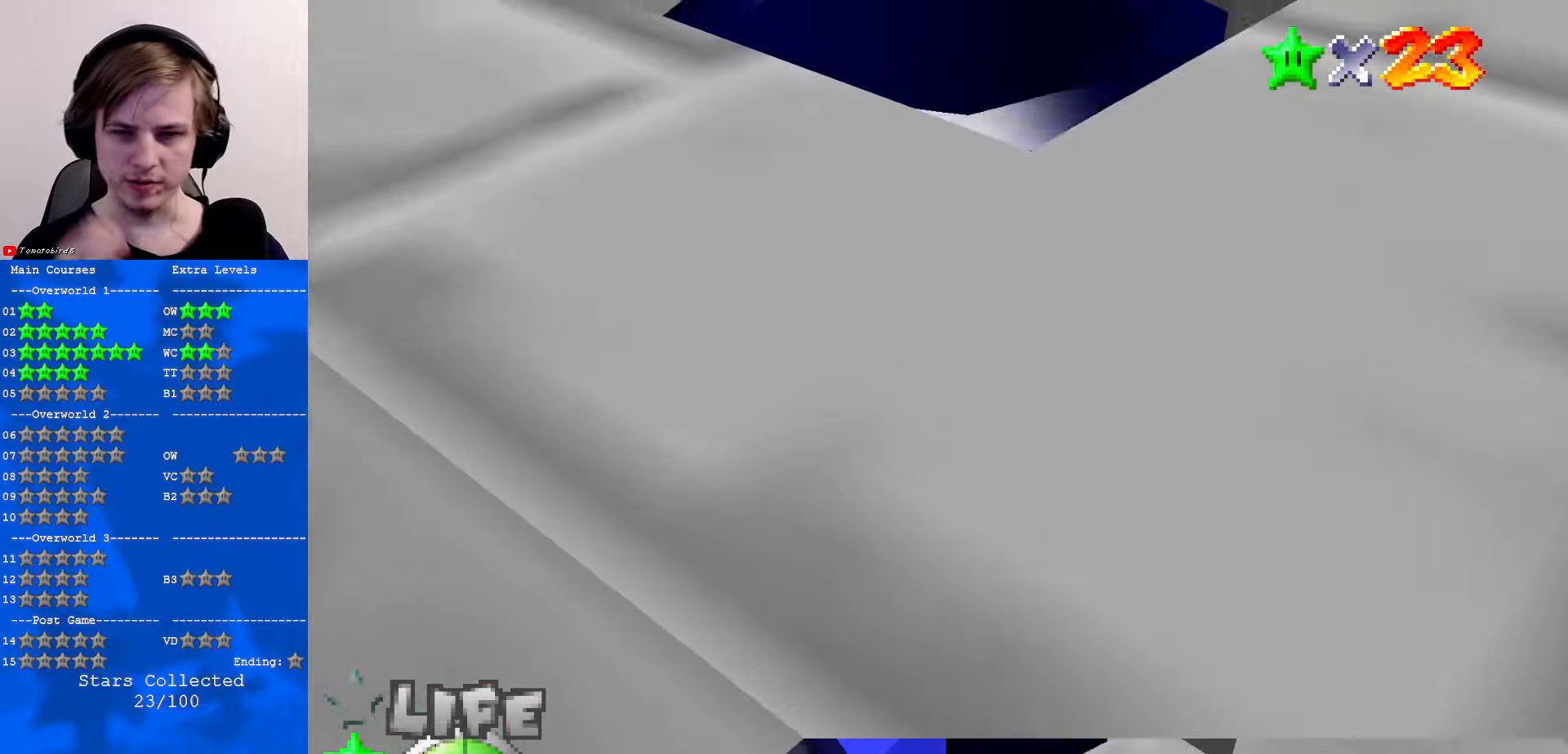
{"buttons": [], "left_stick": "center", "events": []}
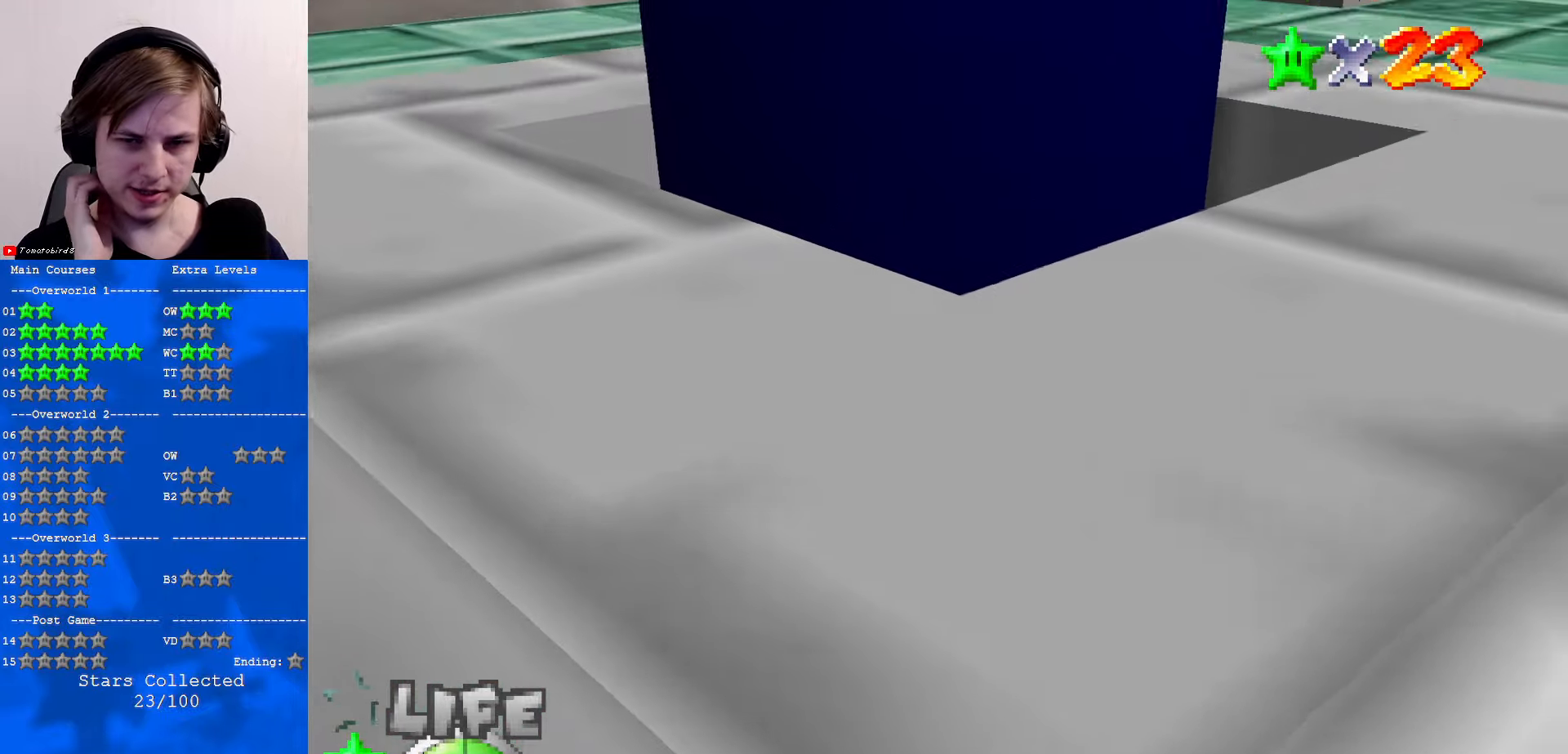
{"buttons": [], "left_stick": "center", "events": []}
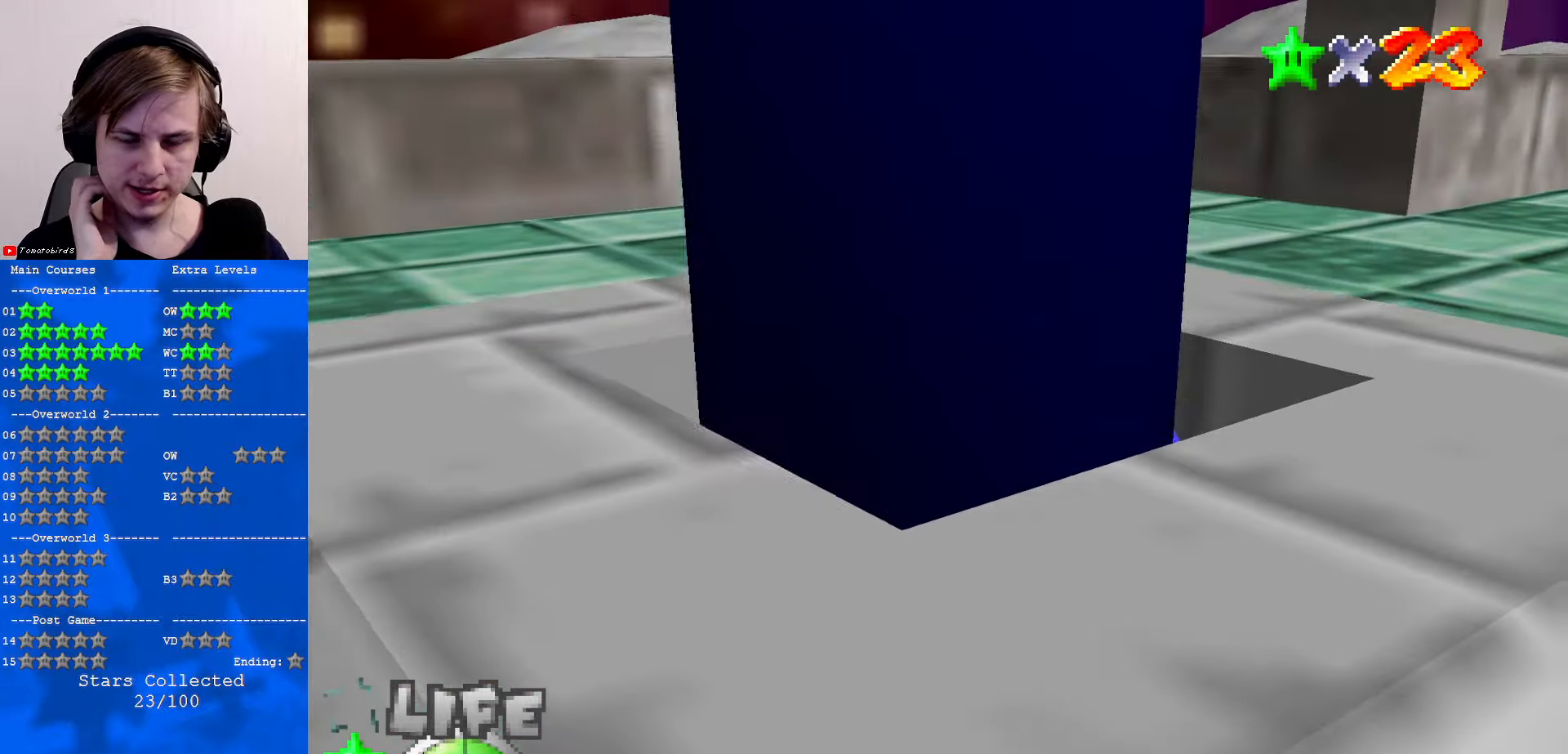
{"buttons": [], "left_stick": "center", "events": []}